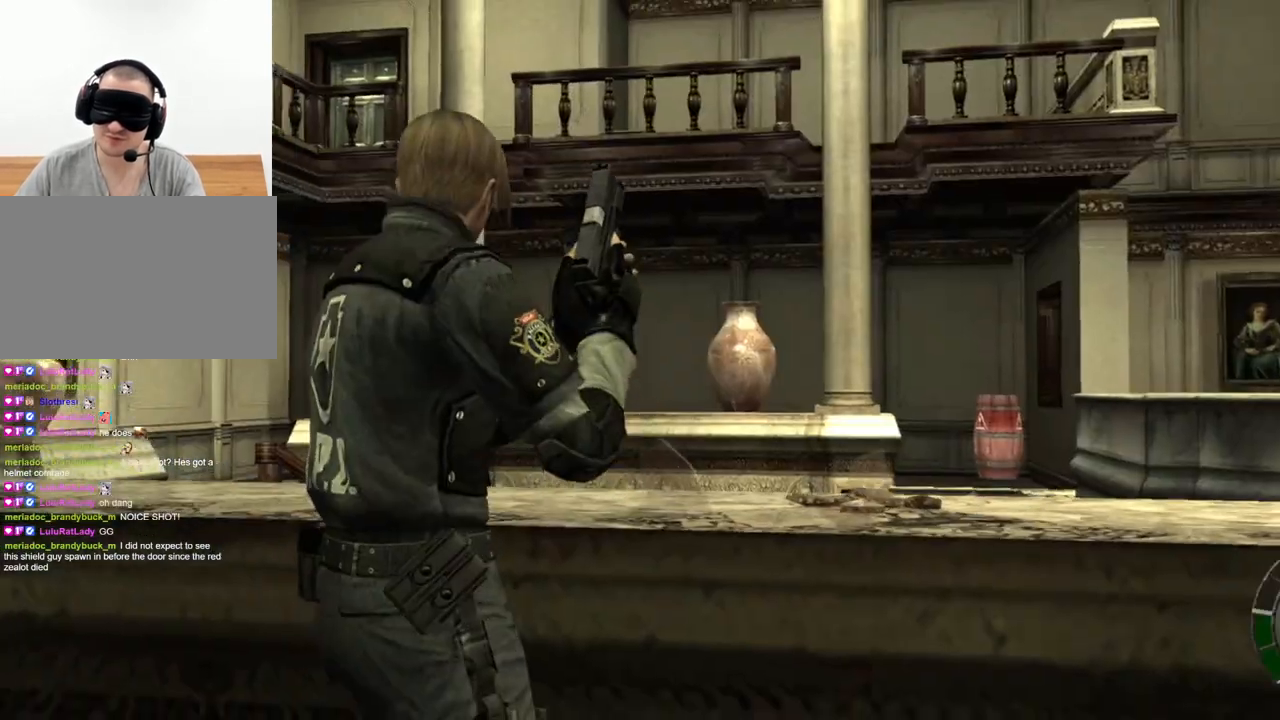
Gameplay with keyboard and mouse; each line is a JSON object with the keys and mouse buttons held at the frame after it. "events" lists presses ("down") and releases ("up") of "1", "2", "3", "4", "5", "a", "alt", "b", "c", "ctrl", "d", "e", "f", "g", "q", "r", "s", "shift", "space", "t", "tab", "tilde", "v", "w", "x", "z", "mouse_left", "mouse_wheel", "mouse_right", "mouse_mb4" and "mouse_mb5" between this image and that frame as [ms after this image, input, new state], when the widget could be followed in between. "mouse_left", "mouse_wheel", "mouse_right", "mouse_mb4", "mouse_mb5" = the "left", "wheel", "right", "mb4", "mb5" buttons of the "mouse" list. No other keys are recorded. "wheel" means that the mouse wheel is clicked or scrolled. Mouse movement is not recorded.
{"keys": [], "mouse": [], "events": [[67, "e", "up"], [100, "e", "down"], [200, "e", "up"]]}
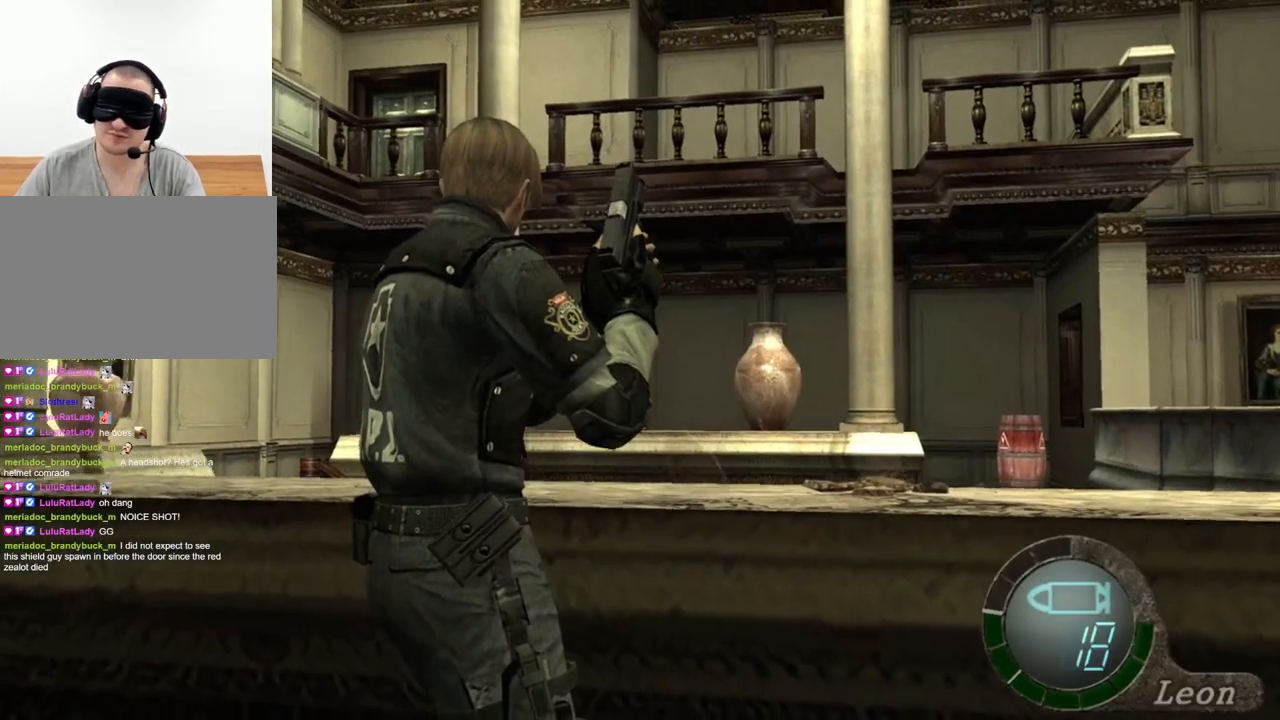
{"keys": [], "mouse": [], "events": []}
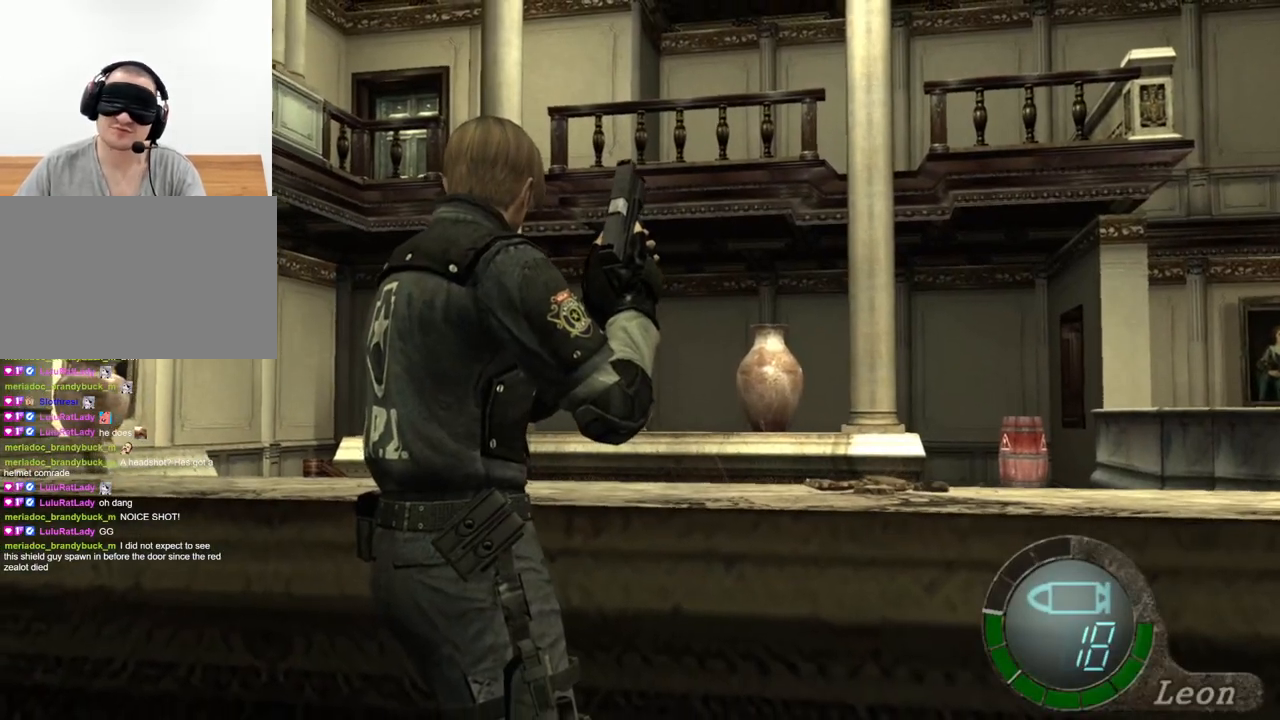
{"keys": [], "mouse": [], "events": []}
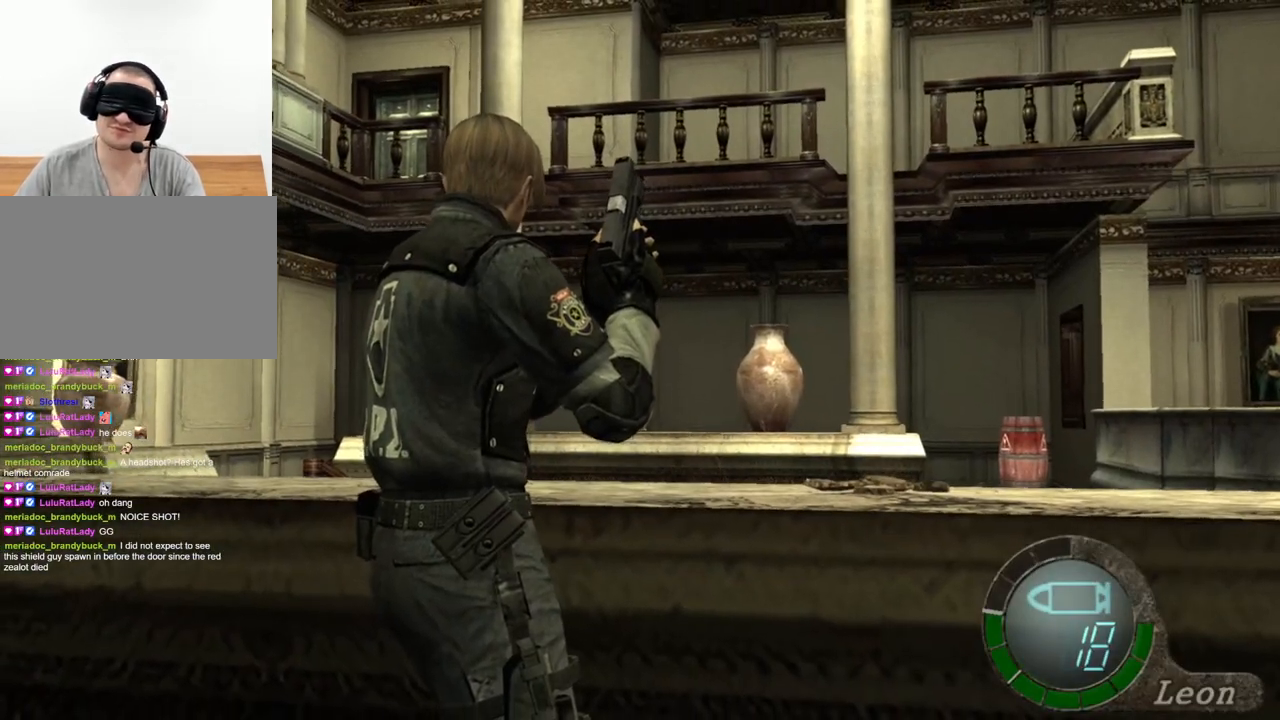
{"keys": [], "mouse": [], "events": []}
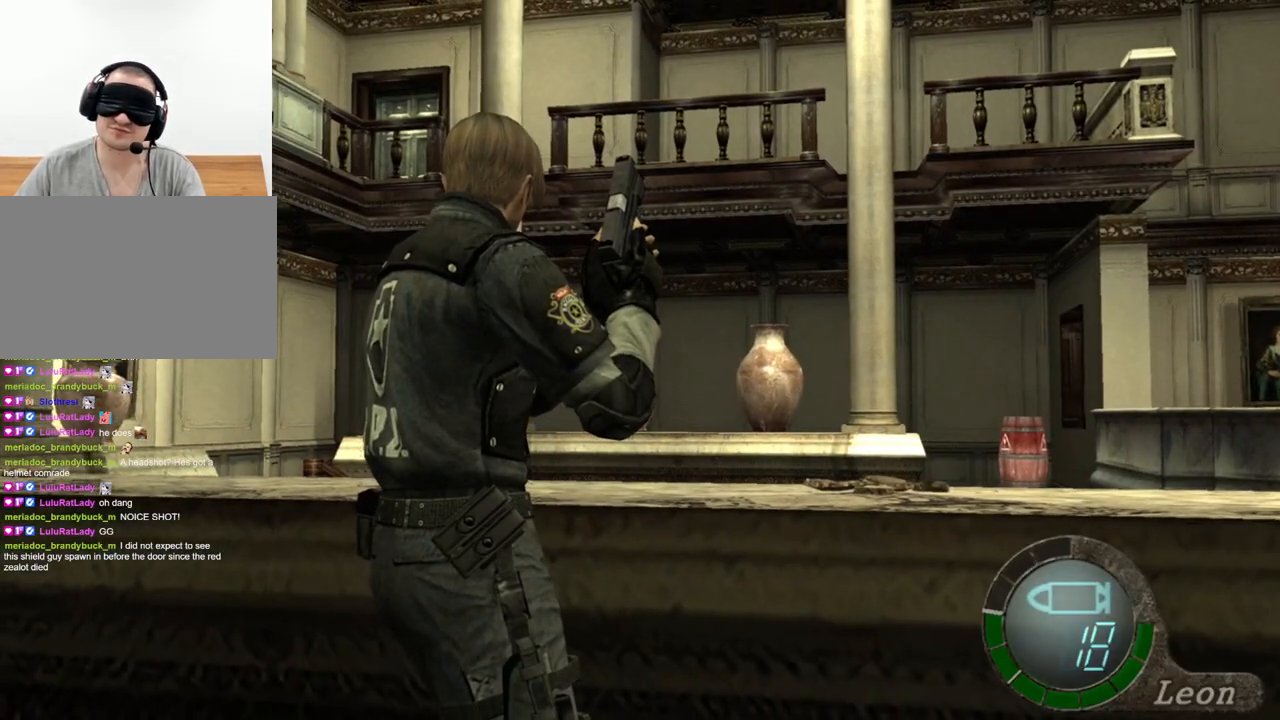
{"keys": [], "mouse": [], "events": []}
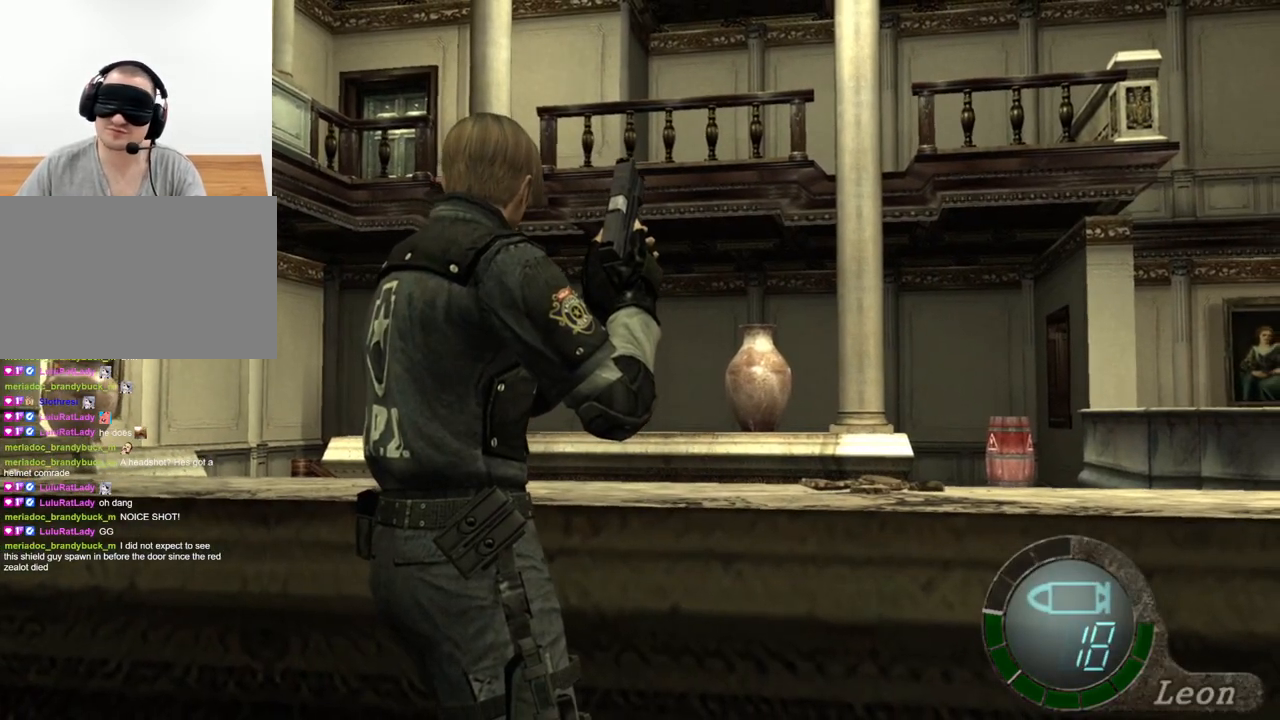
{"keys": [], "mouse": [], "events": []}
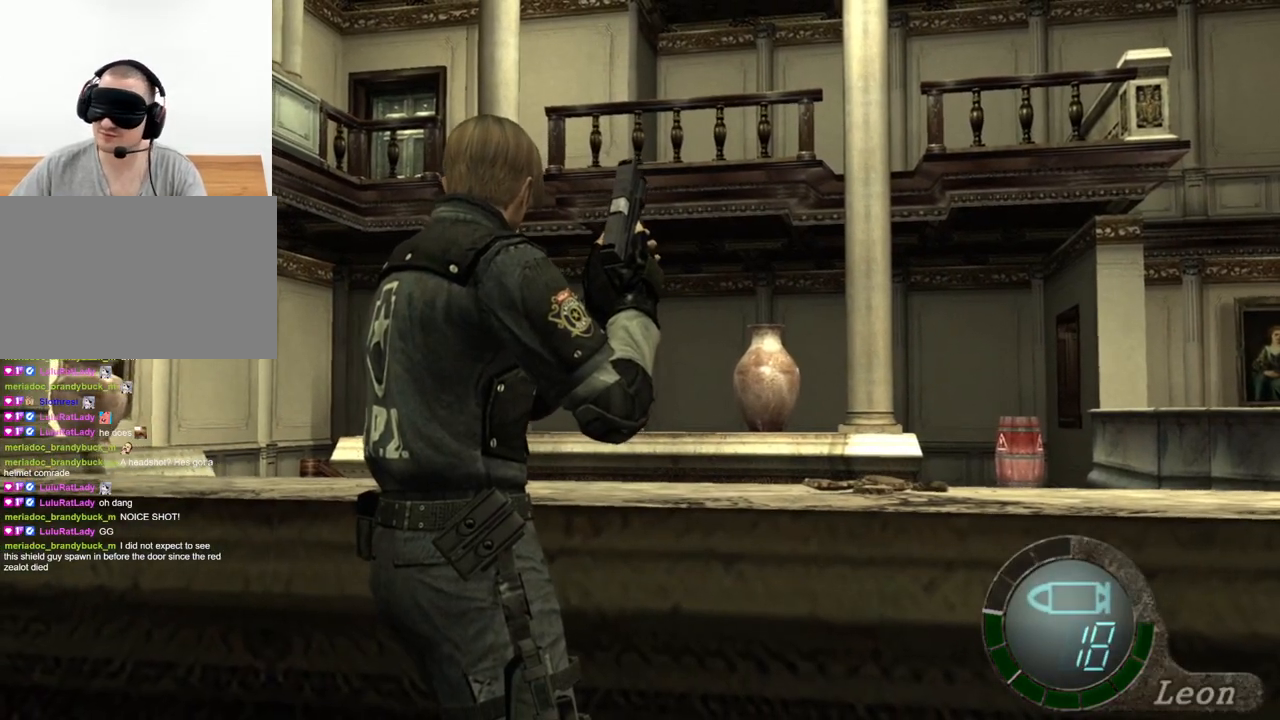
{"keys": [], "mouse": [], "events": []}
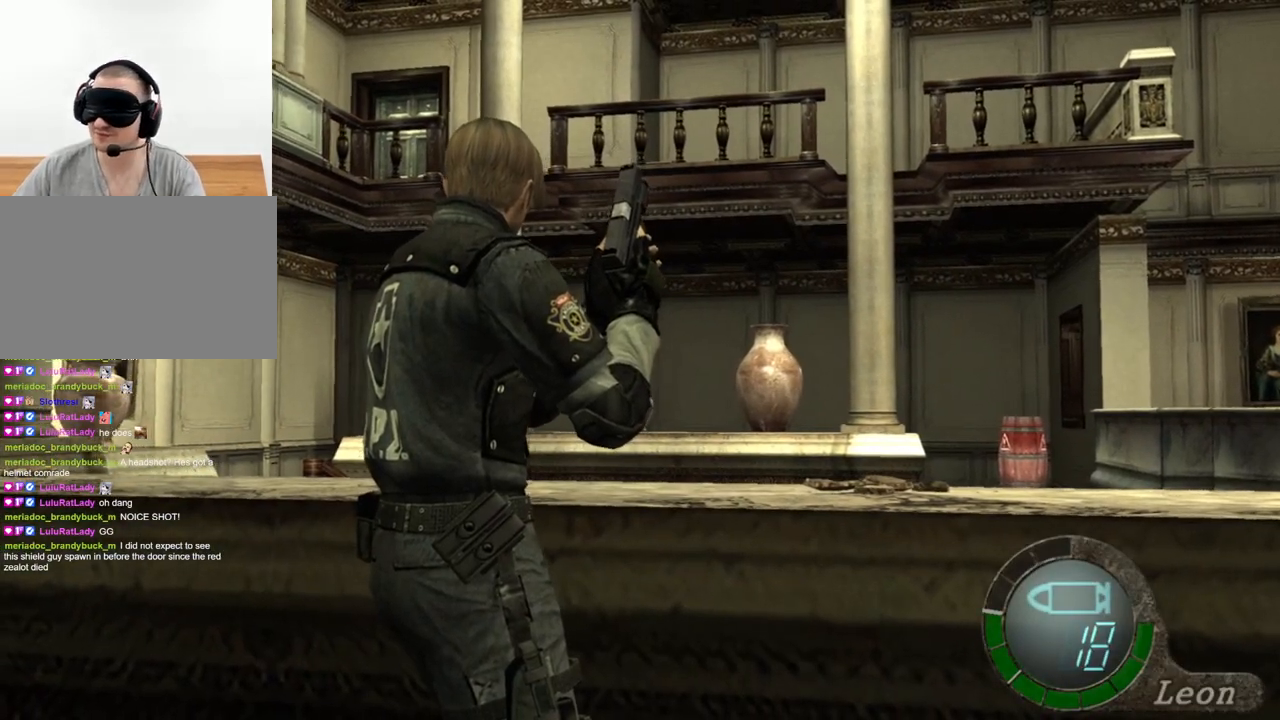
{"keys": [], "mouse": [], "events": []}
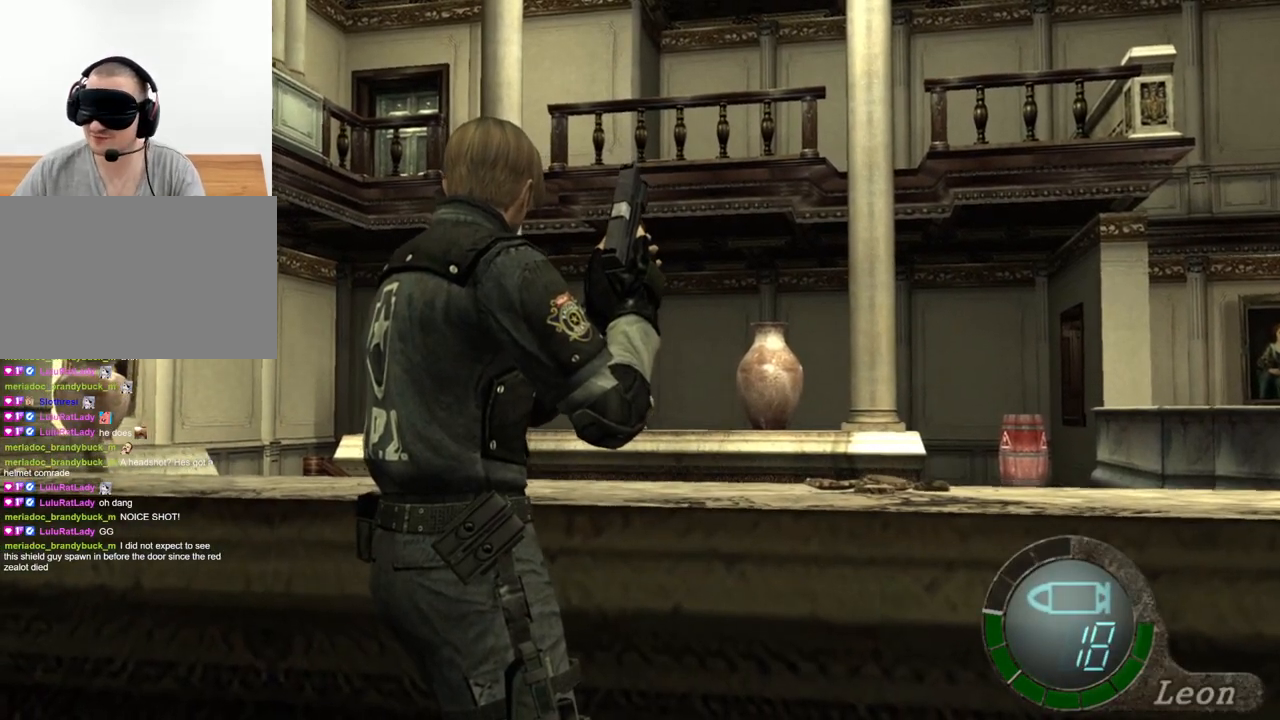
{"keys": [], "mouse": [], "events": []}
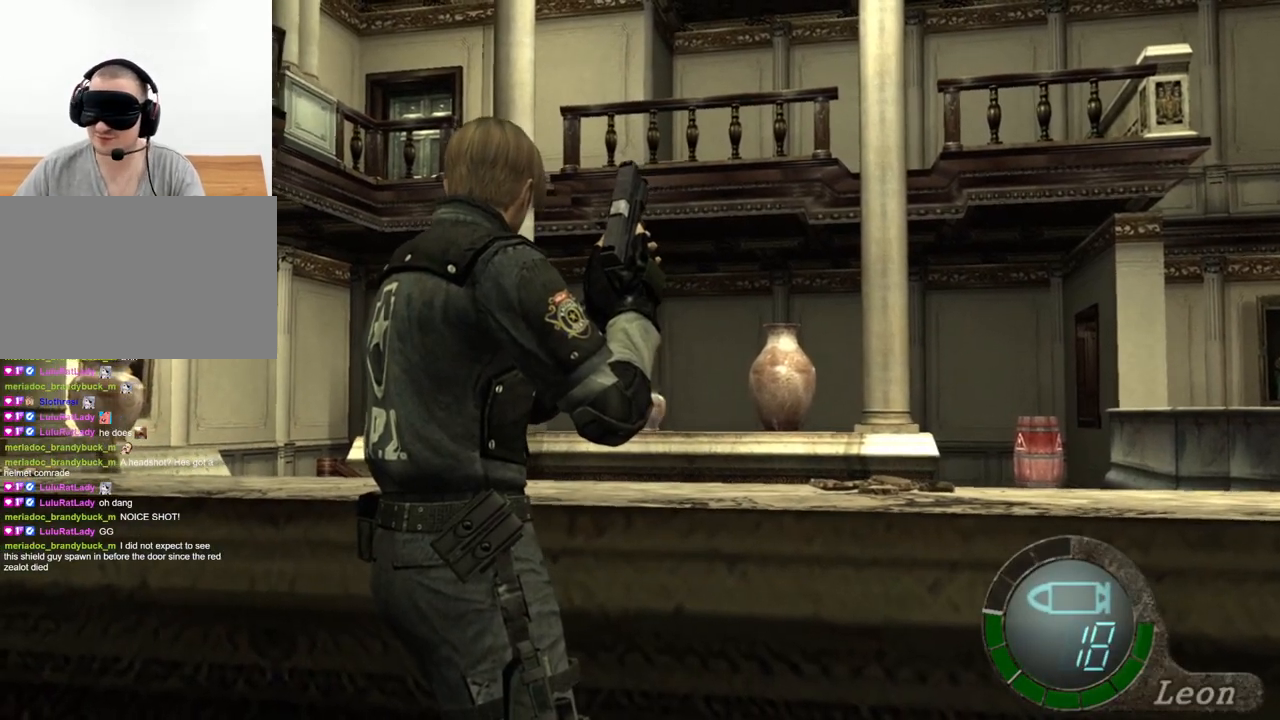
{"keys": [], "mouse": [], "events": []}
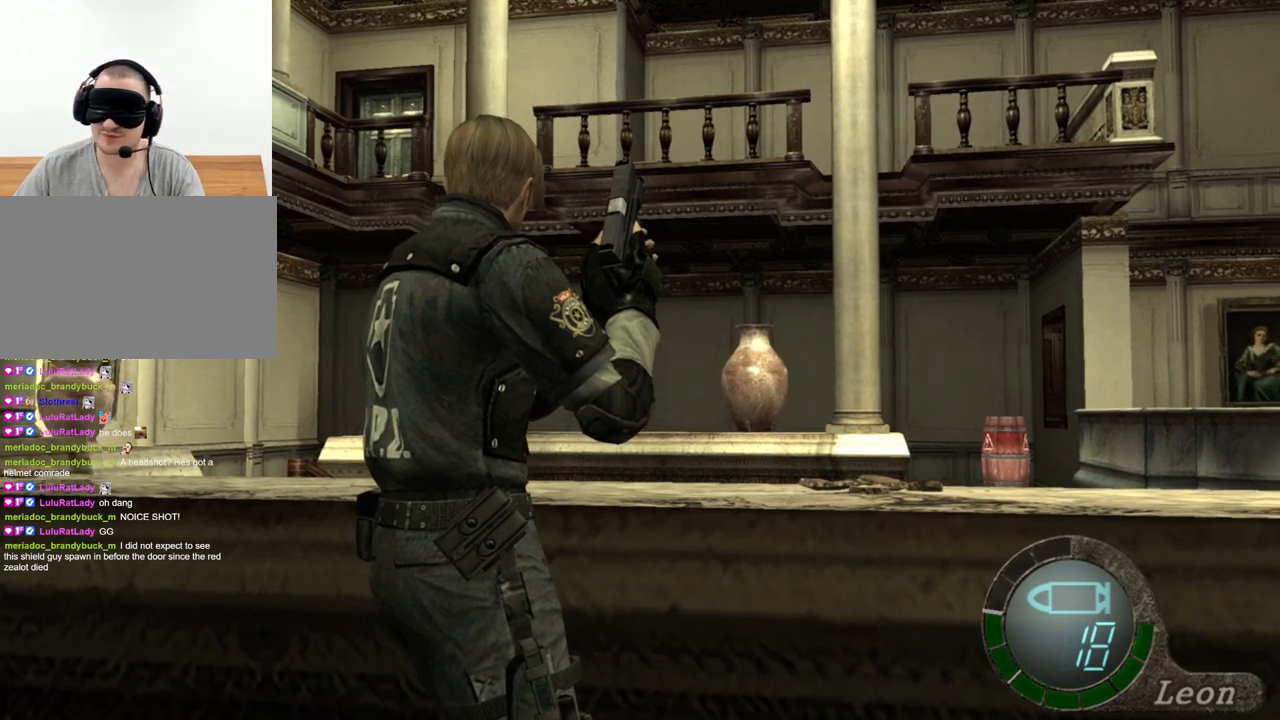
{"keys": [], "mouse": [], "events": []}
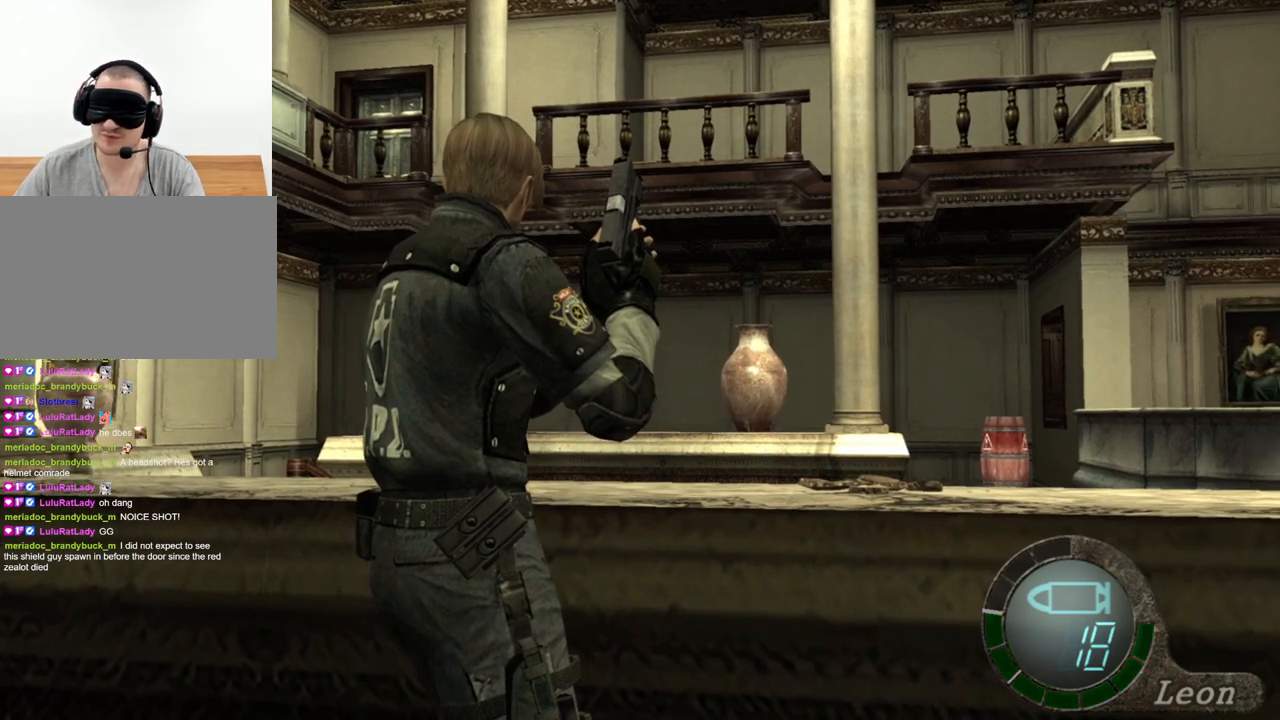
{"keys": ["a"], "mouse": [], "events": [[33, "a", "down"], [133, "a", "up"], [167, "a", "down"], [300, "a", "up"], [367, "a", "down"], [433, "a", "up"], [500, "a", "down"]]}
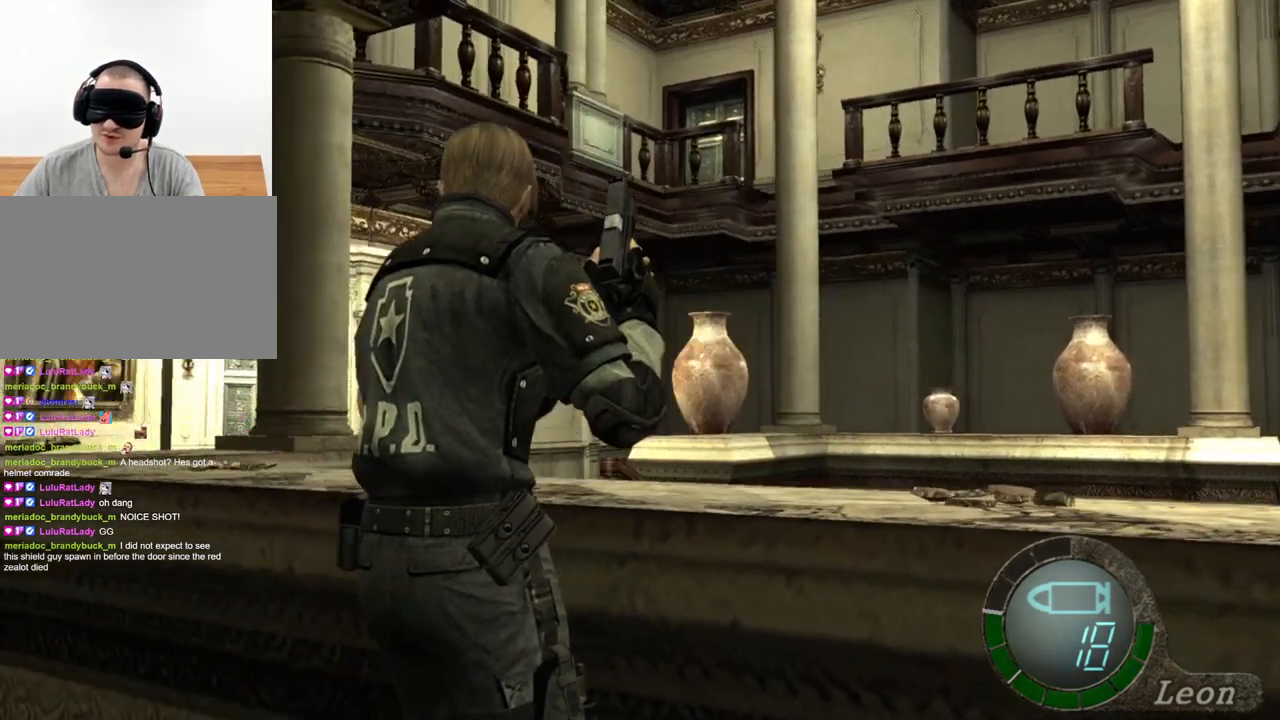
{"keys": [], "mouse": [], "events": [[100, "a", "up"], [133, "a", "down"], [200, "a", "up"], [233, "a", "down"], [367, "a", "up"]]}
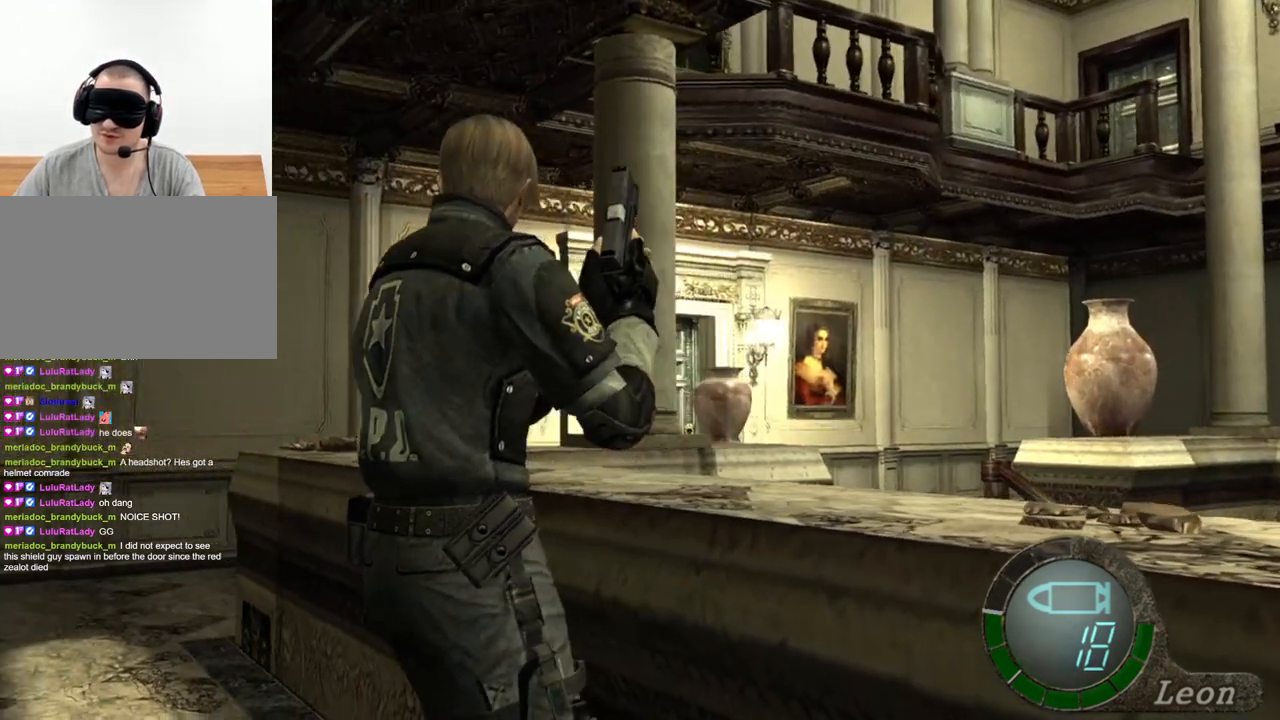
{"keys": [], "mouse": [], "events": []}
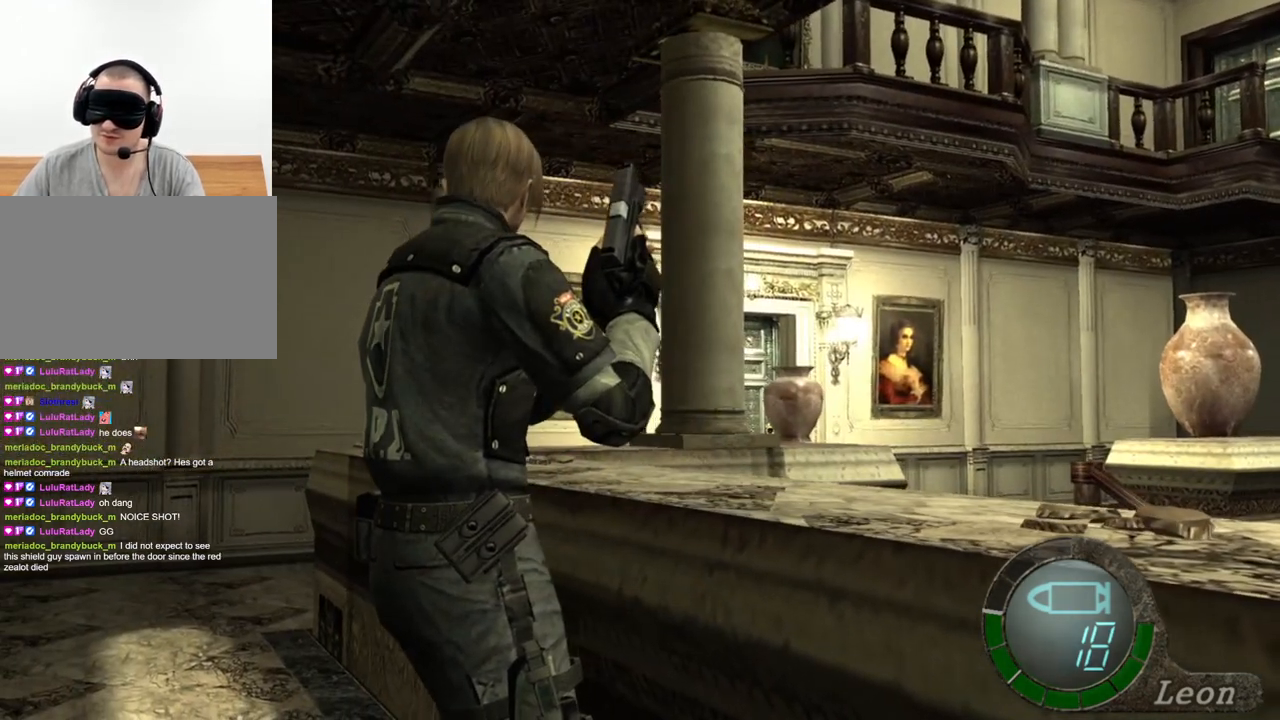
{"keys": [], "mouse": [], "events": []}
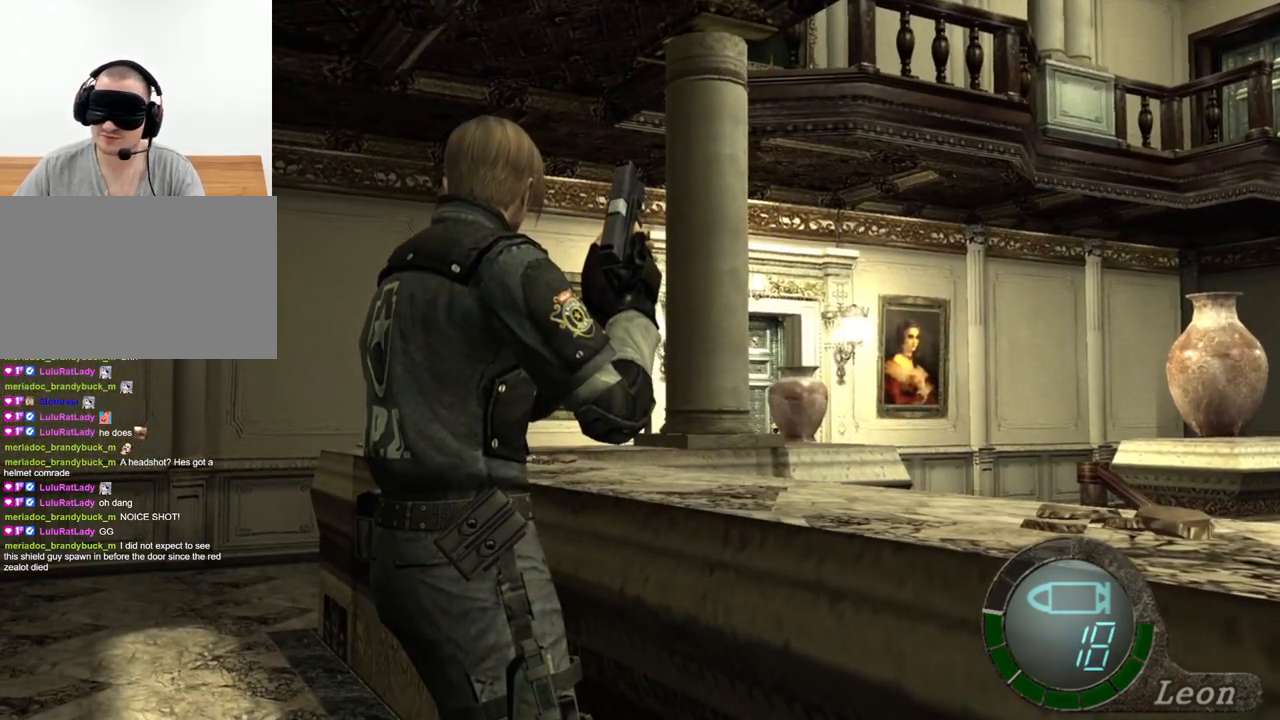
{"keys": [], "mouse": [], "events": []}
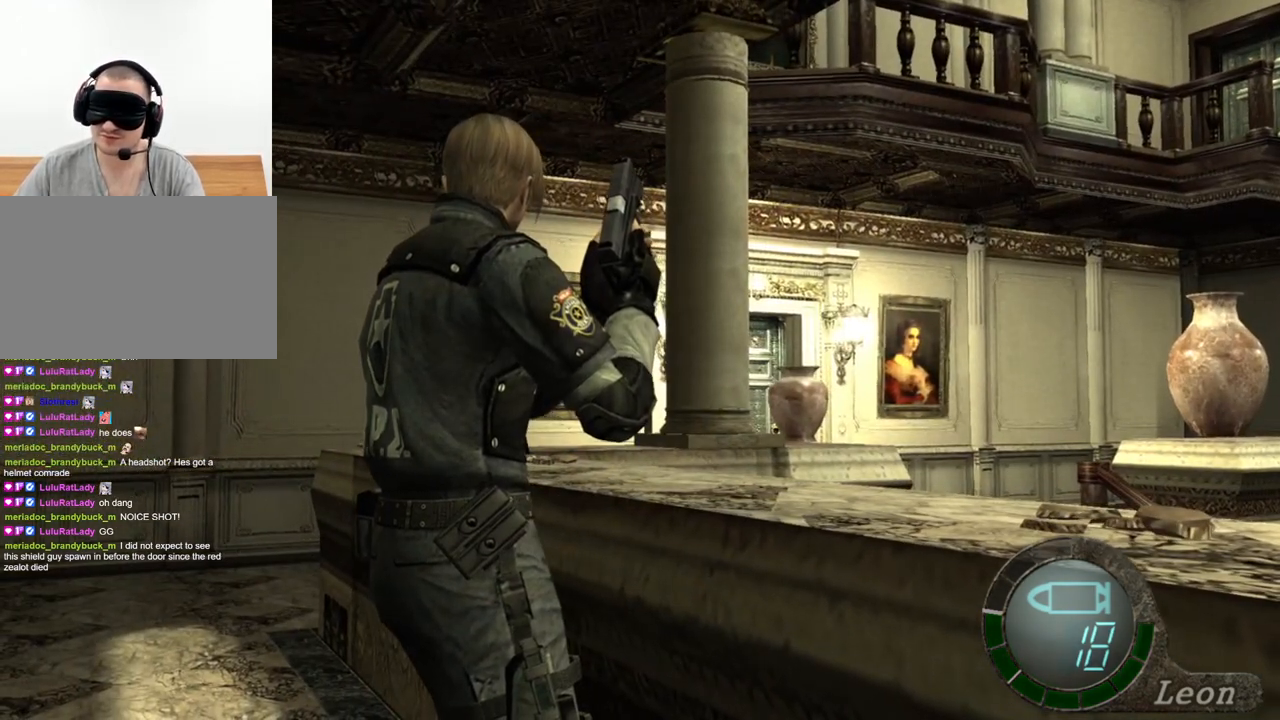
{"keys": [], "mouse": [], "events": []}
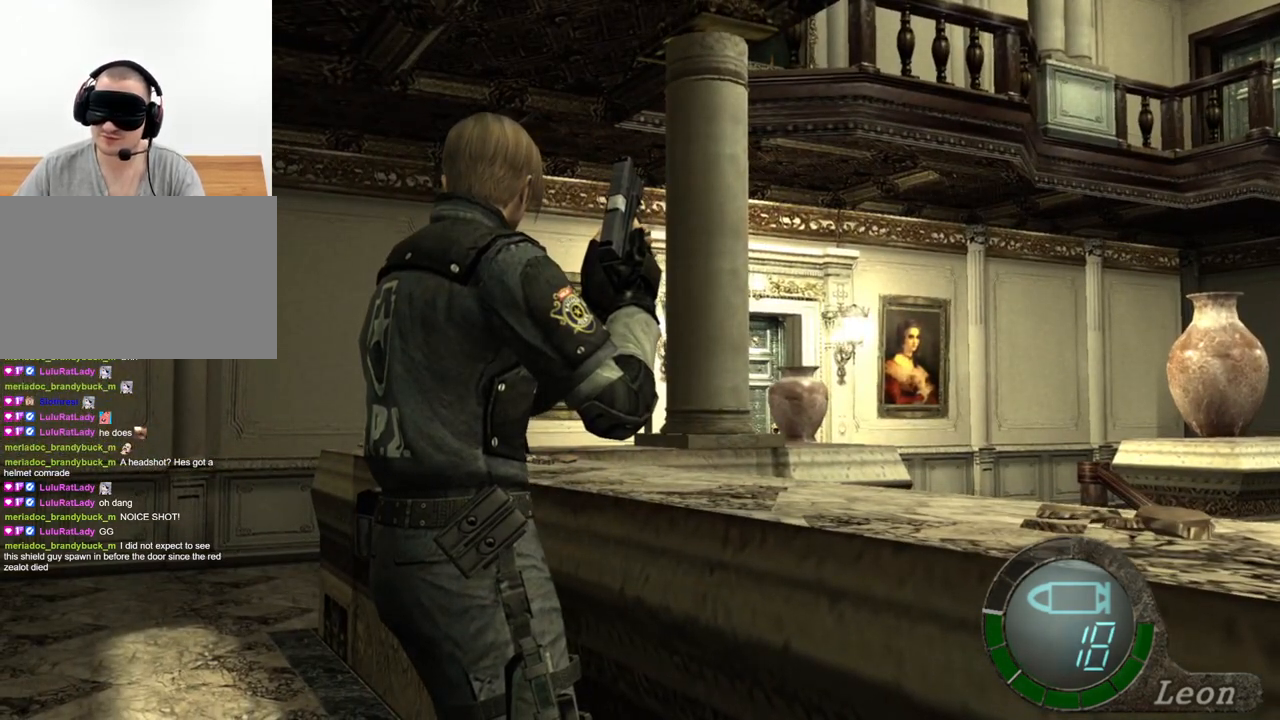
{"keys": [], "mouse": [], "events": []}
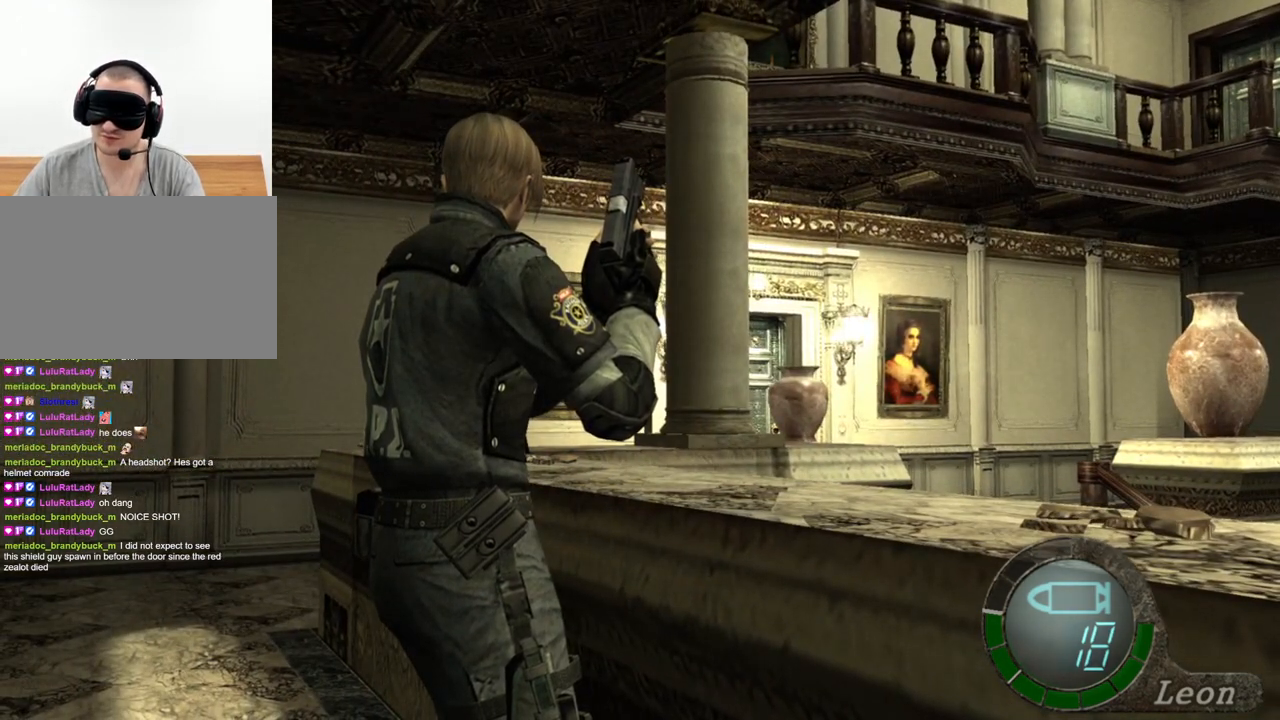
{"keys": [], "mouse": [], "events": []}
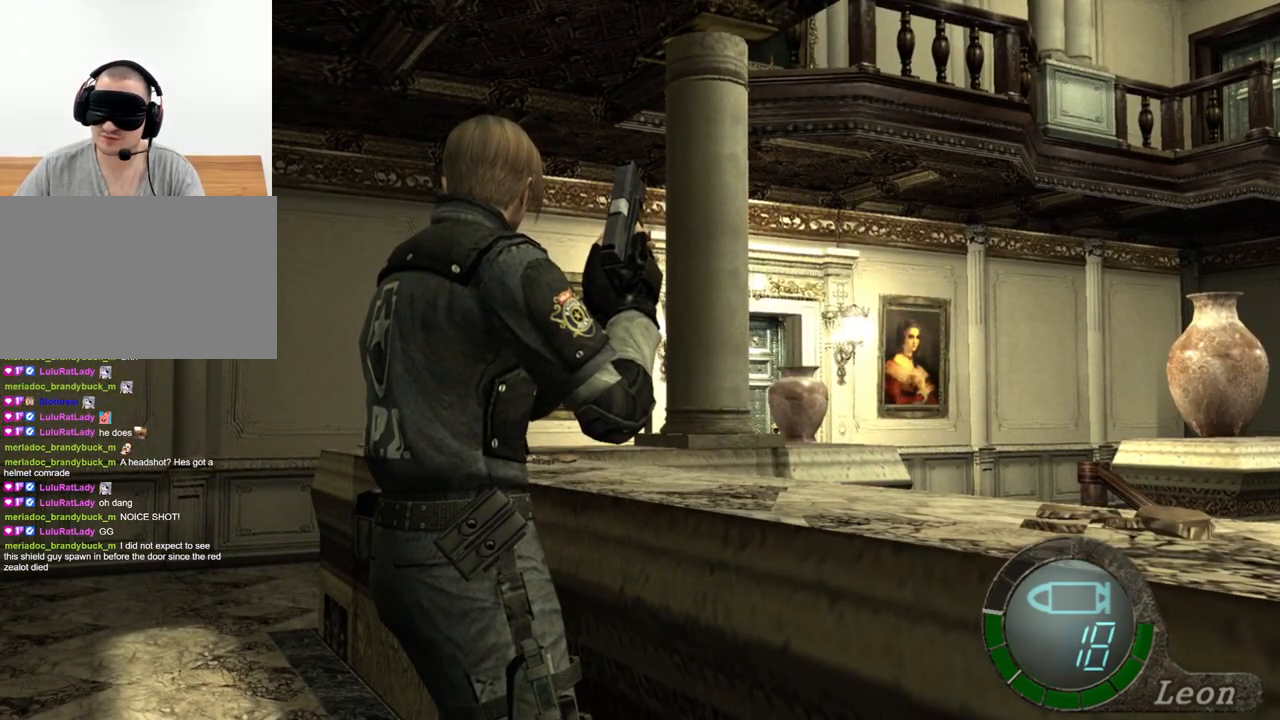
{"keys": [], "mouse": [], "events": []}
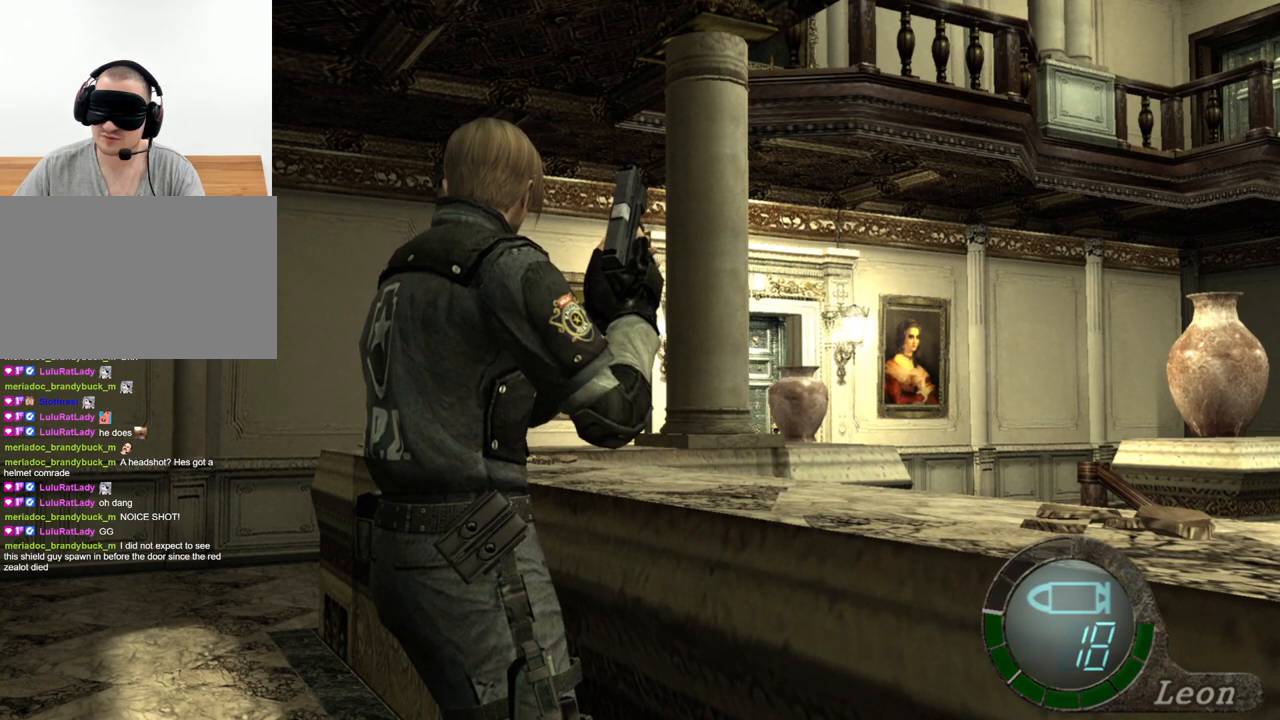
{"keys": [], "mouse": [], "events": []}
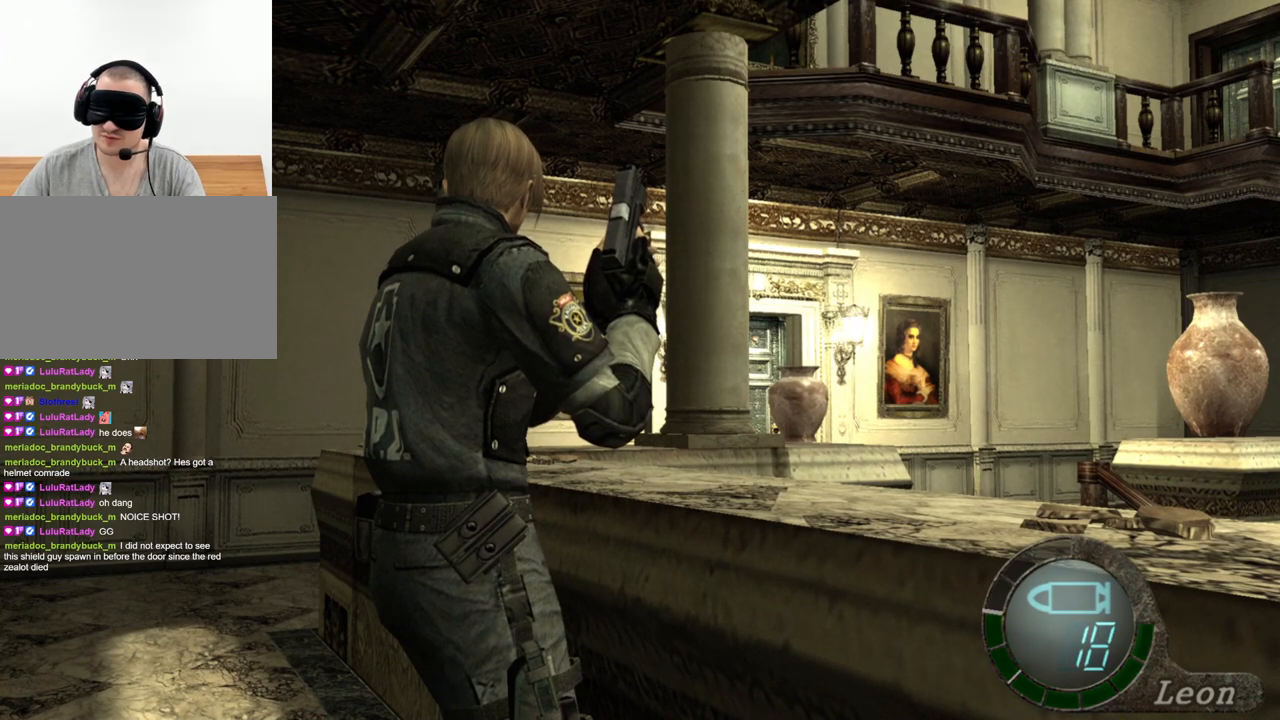
{"keys": ["shift", "w"], "mouse": [], "events": [[333, "w", "down"], [367, "shift", "down"]]}
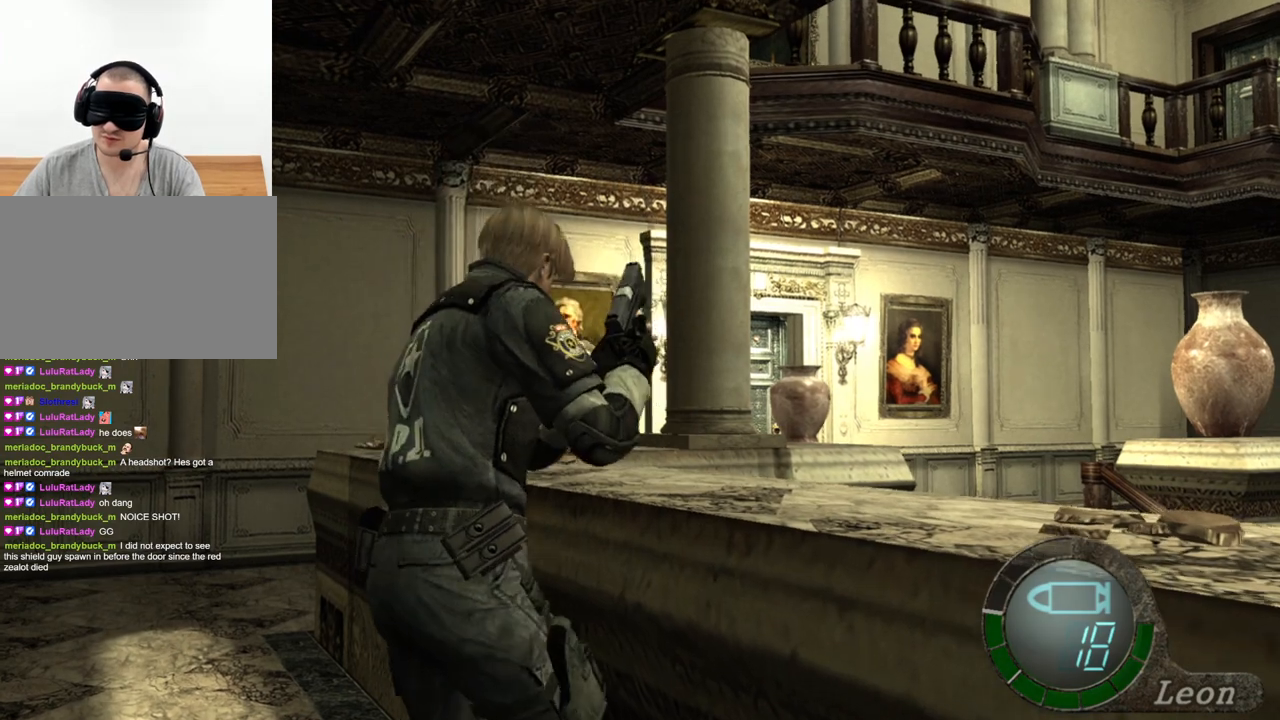
{"keys": ["space"], "mouse": [], "events": [[467, "shift", "up"], [467, "space", "down"], [500, "w", "up"]]}
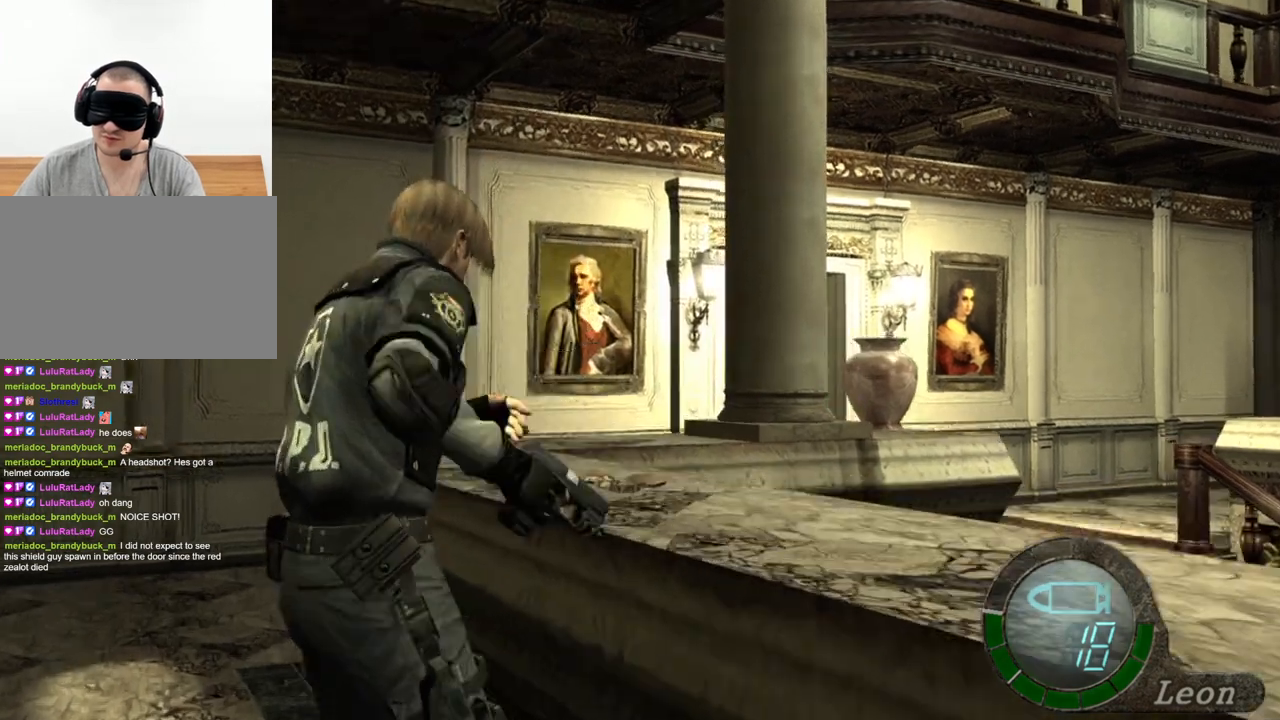
{"keys": ["space"], "mouse": ["left"], "events": [[233, "mouse_left", "down"]]}
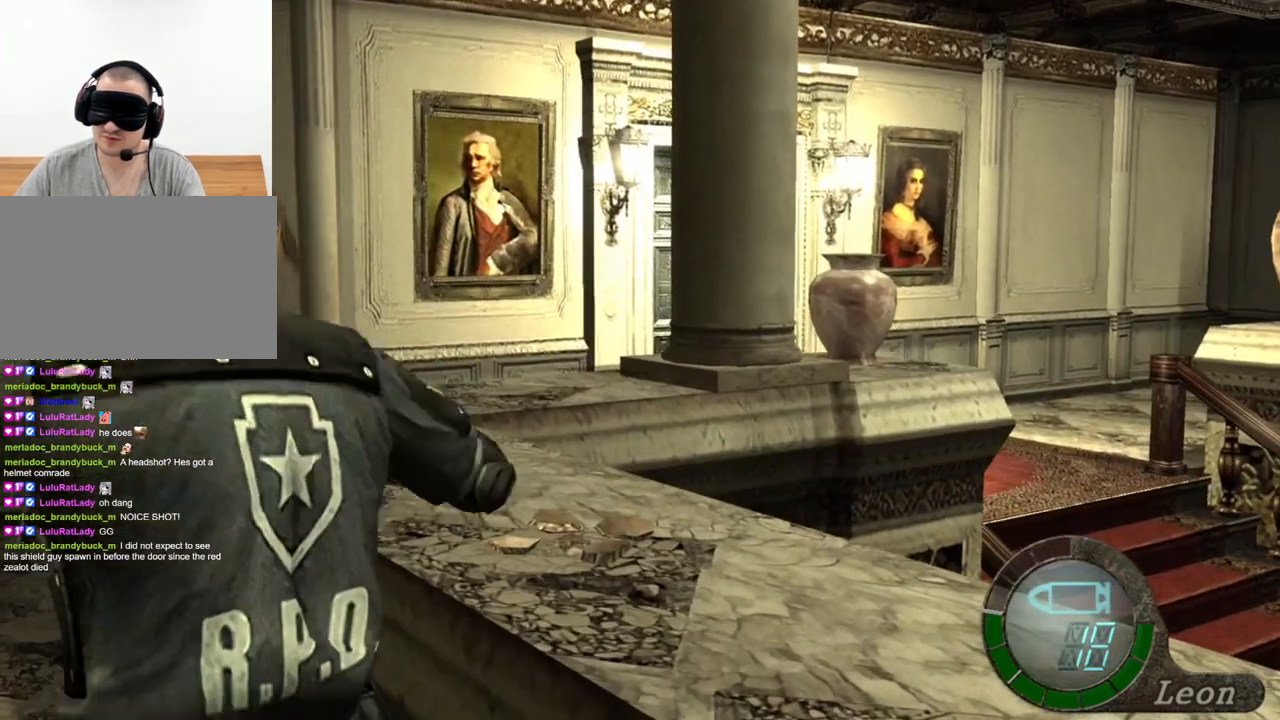
{"keys": ["space"], "mouse": ["left"], "events": []}
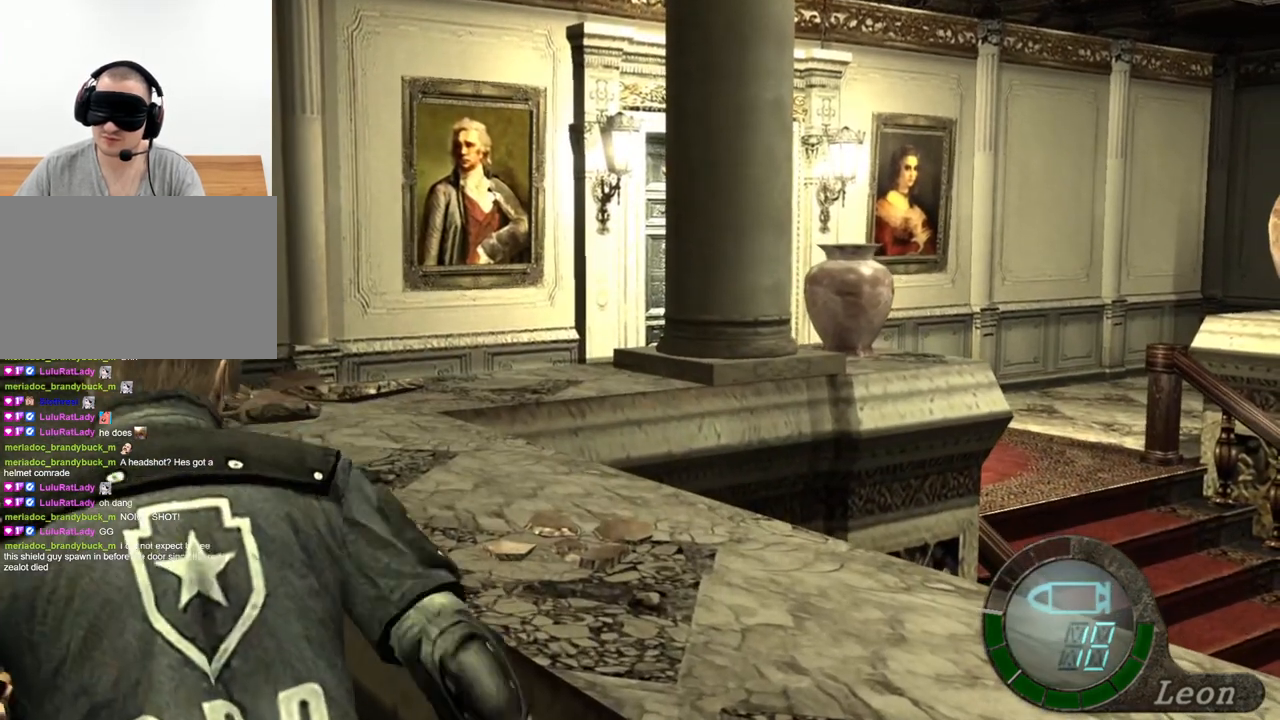
{"keys": ["space"], "mouse": [], "events": [[100, "mouse_left", "up"]]}
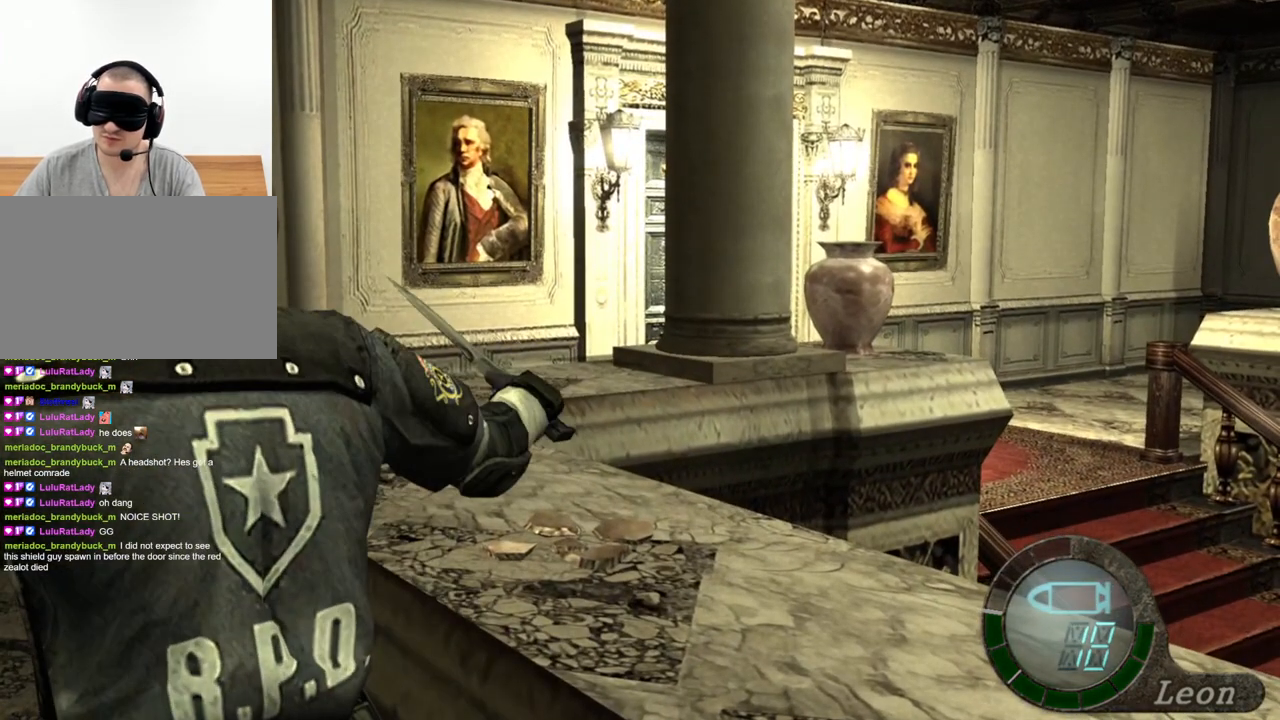
{"keys": ["space"], "mouse": [], "events": []}
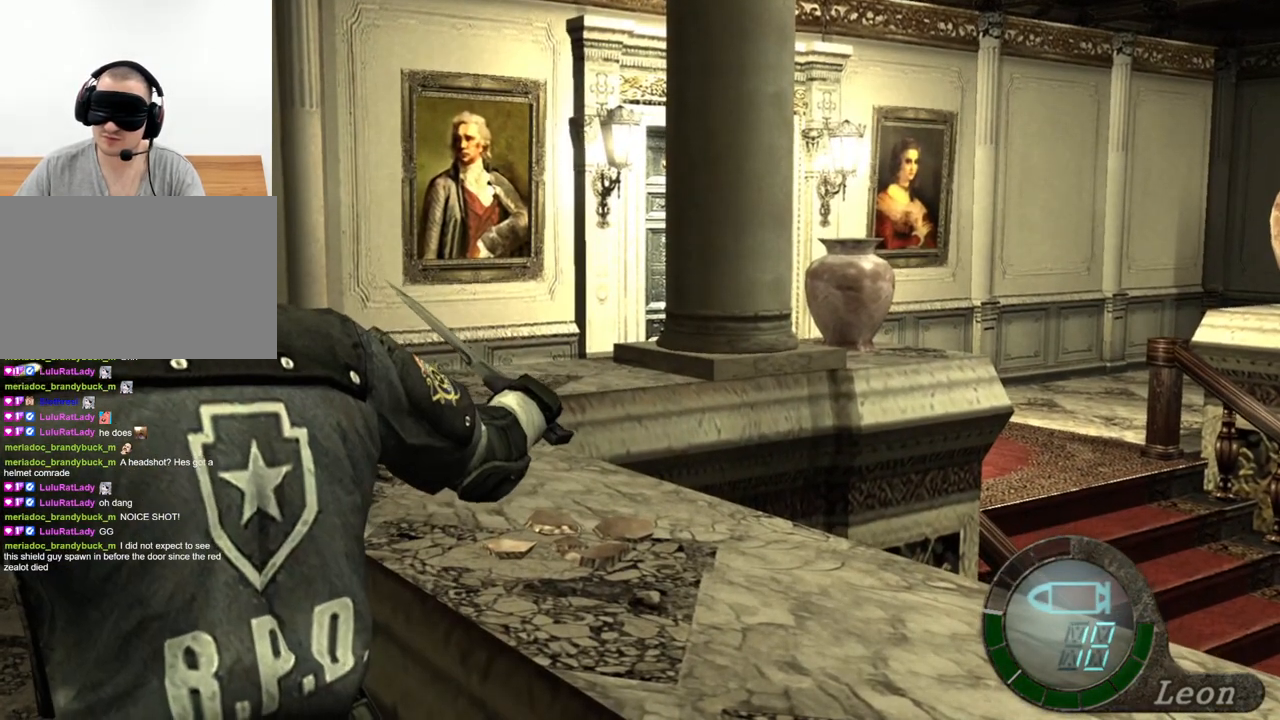
{"keys": ["space"], "mouse": [], "events": []}